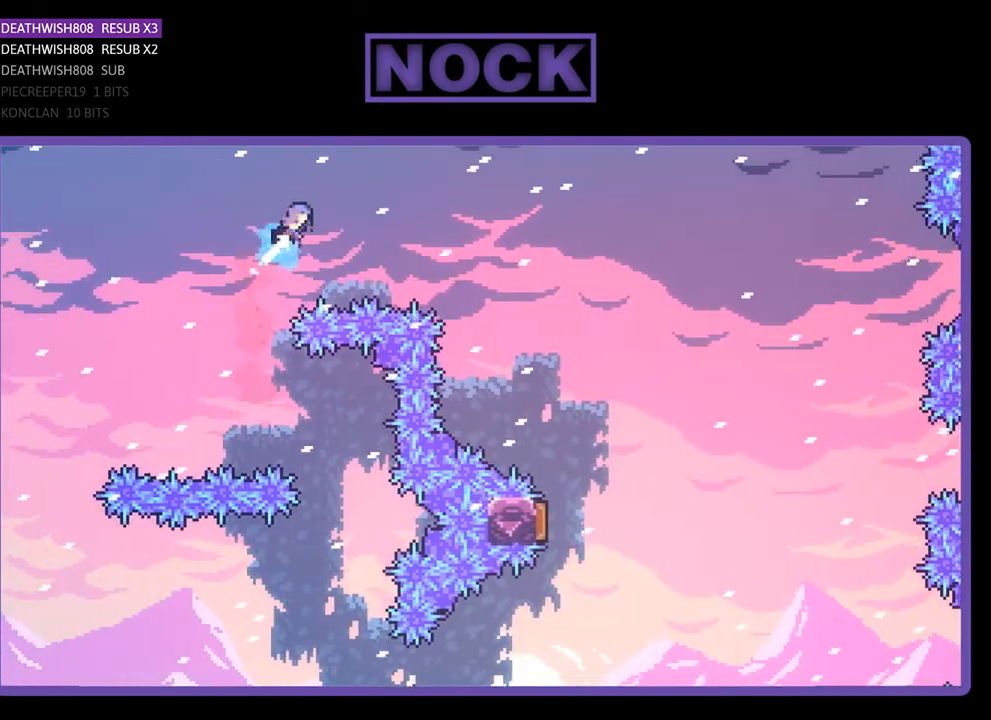
Gameplay with a controller (PlayStation layout); each line is a JSON object with the inputs held at the frame after it. "events" lists button and stick changes between this image and that frame as [ms after this image, input, new state], when the widget could be followed in between. Not read: left_stick.
{"buttons": ["R2", "DPAD_UP", "DPAD_RIGHT"], "right_stick": "center", "events": [[333, "CIRCLE", "up"]]}
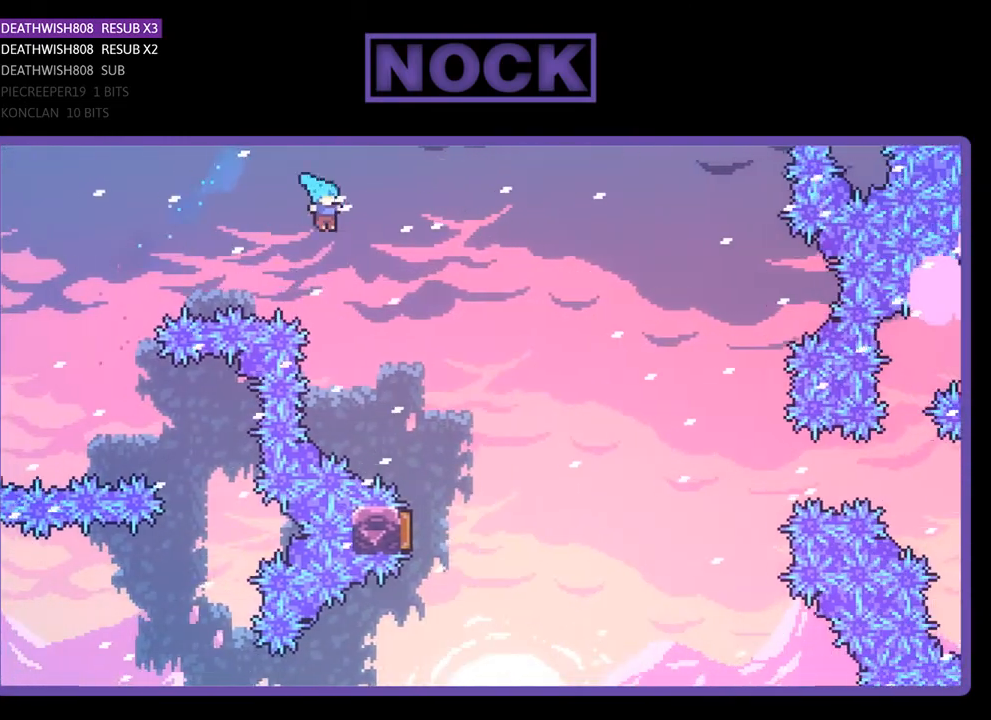
{"buttons": ["R2"], "right_stick": "center", "events": [[267, "DPAD_UP", "up"], [333, "DPAD_RIGHT", "up"]]}
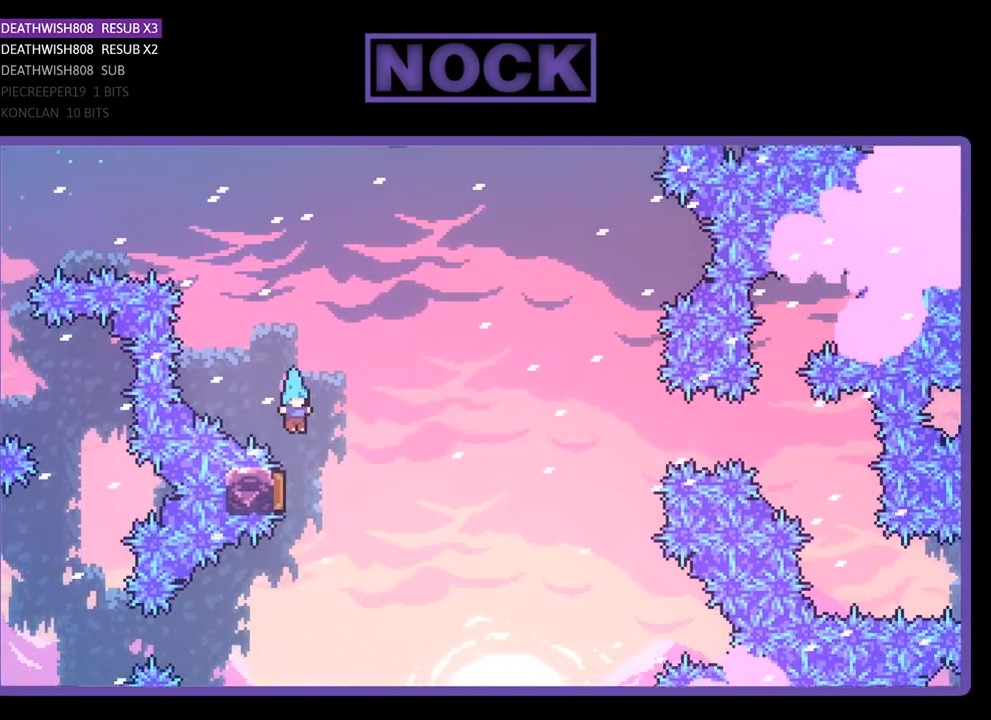
{"buttons": ["R2", "DPAD_RIGHT"], "right_stick": "center", "events": [[67, "DPAD_LEFT", "down"], [267, "DPAD_LEFT", "up"], [433, "DPAD_RIGHT", "down"]]}
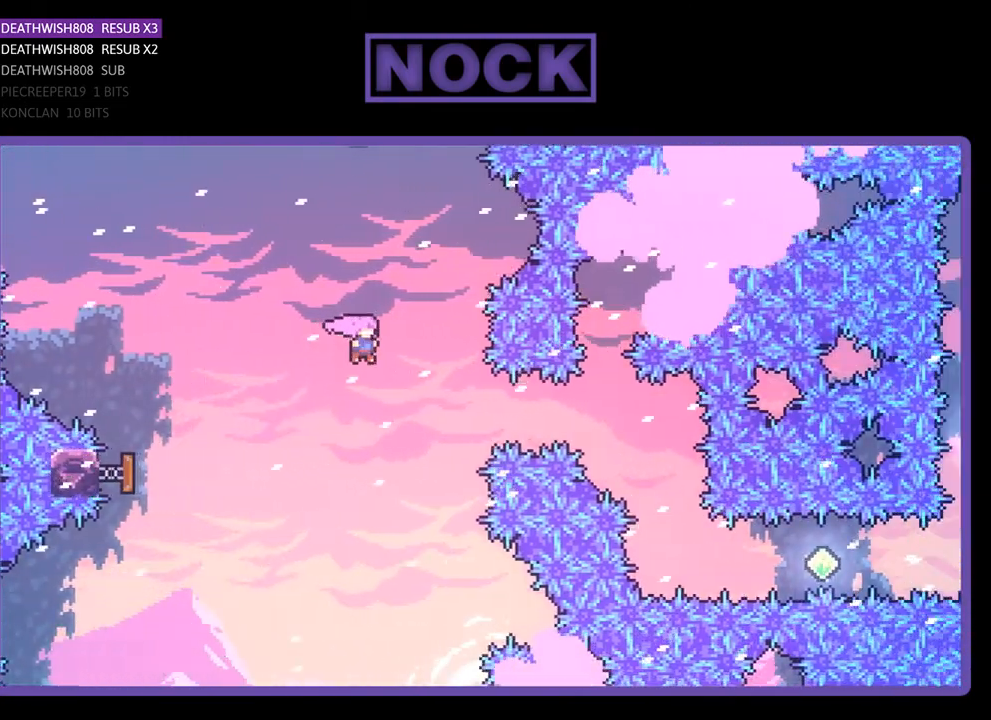
{"buttons": ["CIRCLE", "R2", "DPAD_RIGHT"], "right_stick": "center", "events": [[233, "CIRCLE", "down"]]}
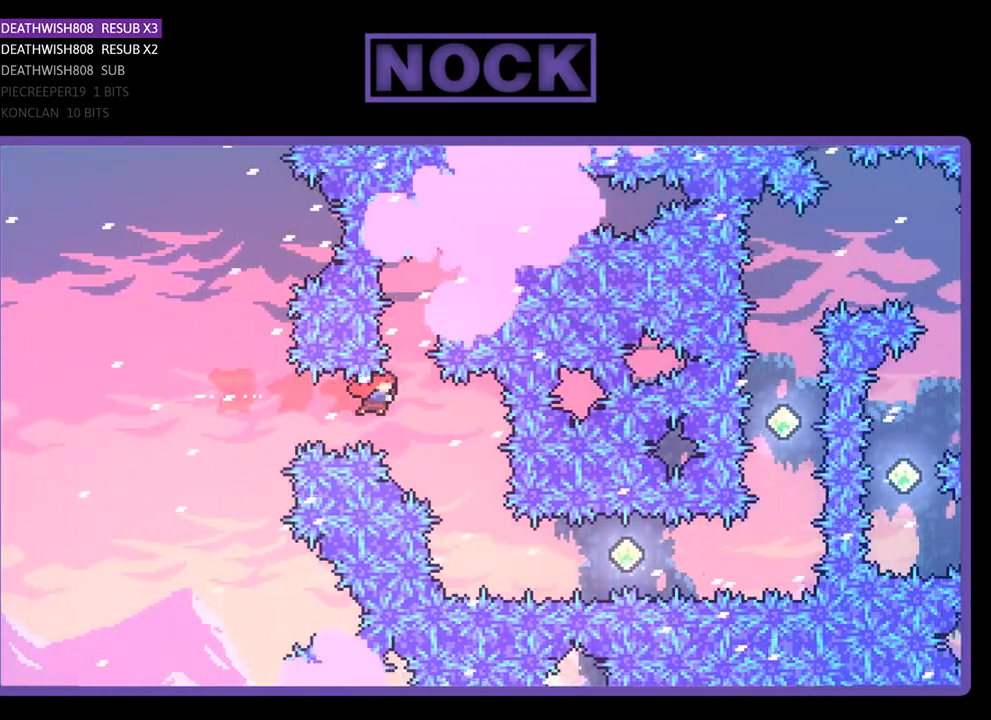
{"buttons": ["CIRCLE", "R2", "DPAD_RIGHT"], "right_stick": "center", "events": [[67, "CIRCLE", "up"], [133, "DPAD_RIGHT", "up"], [333, "DPAD_RIGHT", "down"], [467, "CIRCLE", "down"]]}
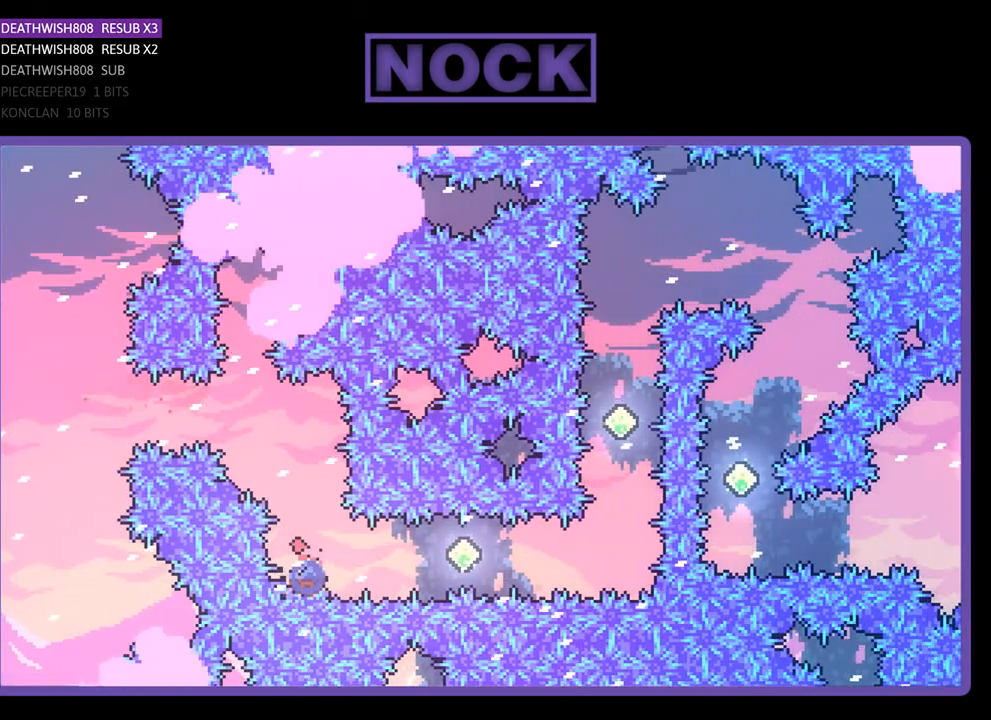
{"buttons": ["CIRCLE", "R2", "DPAD_UP", "DPAD_RIGHT"], "right_stick": "center", "events": [[233, "CIRCLE", "up"], [333, "CIRCLE", "down"], [333, "DPAD_UP", "down"]]}
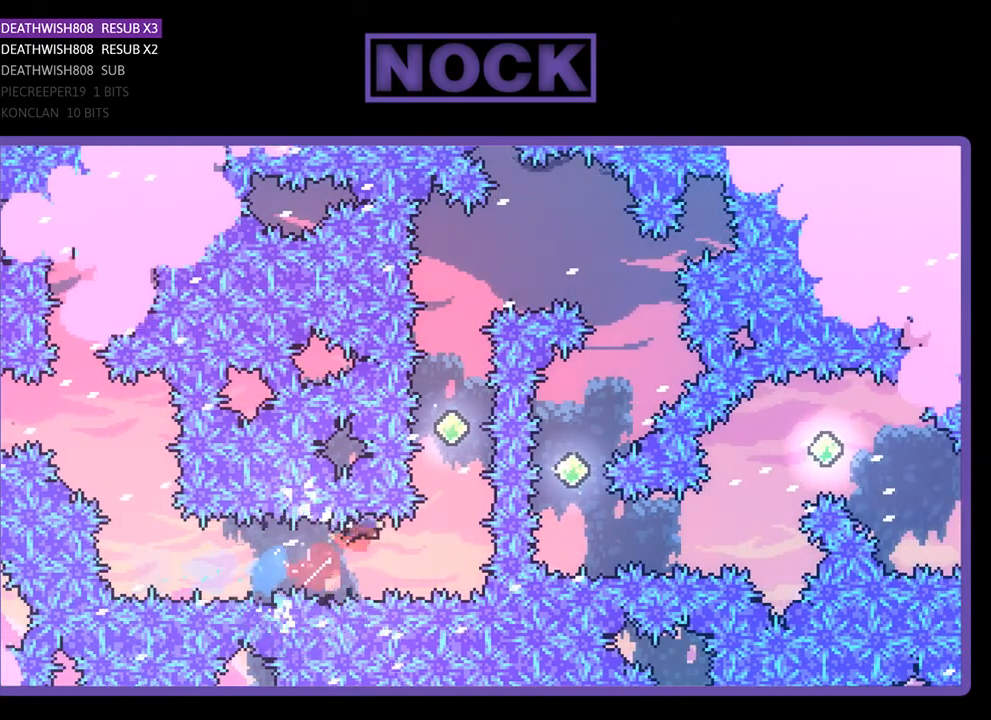
{"buttons": [], "right_stick": "center", "events": [[33, "DPAD_RIGHT", "up"], [67, "CIRCLE", "up"], [133, "CIRCLE", "down"], [300, "DPAD_RIGHT", "down"], [367, "CIRCLE", "up"], [367, "DPAD_RIGHT", "up"], [367, "DPAD_UP", "up"], [367, "R2", "up"]]}
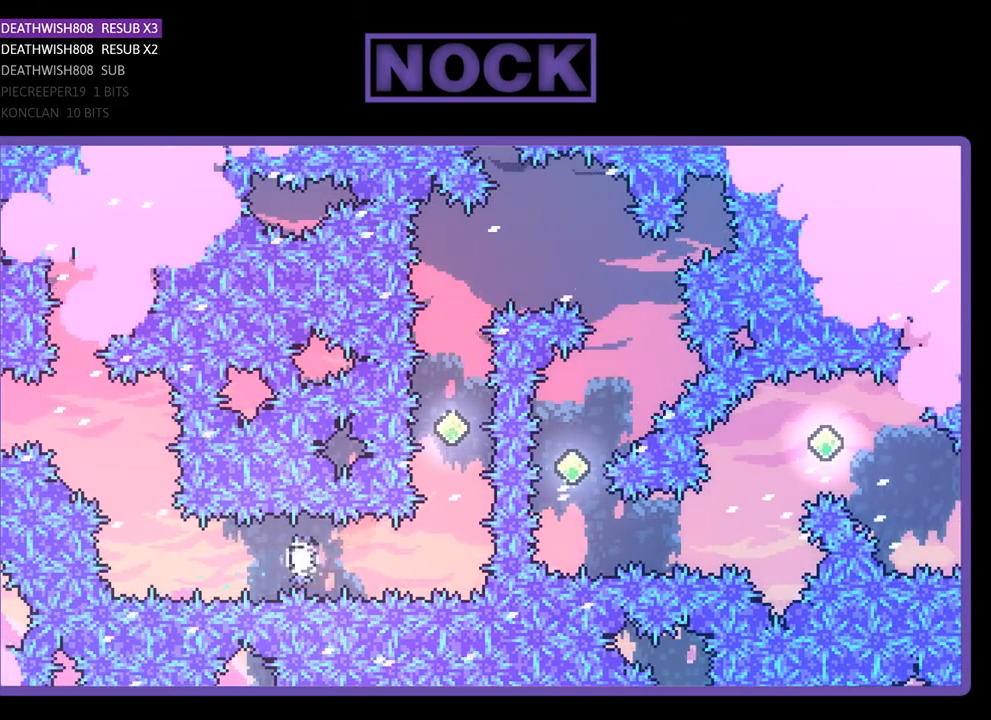
{"buttons": [], "right_stick": "center", "events": []}
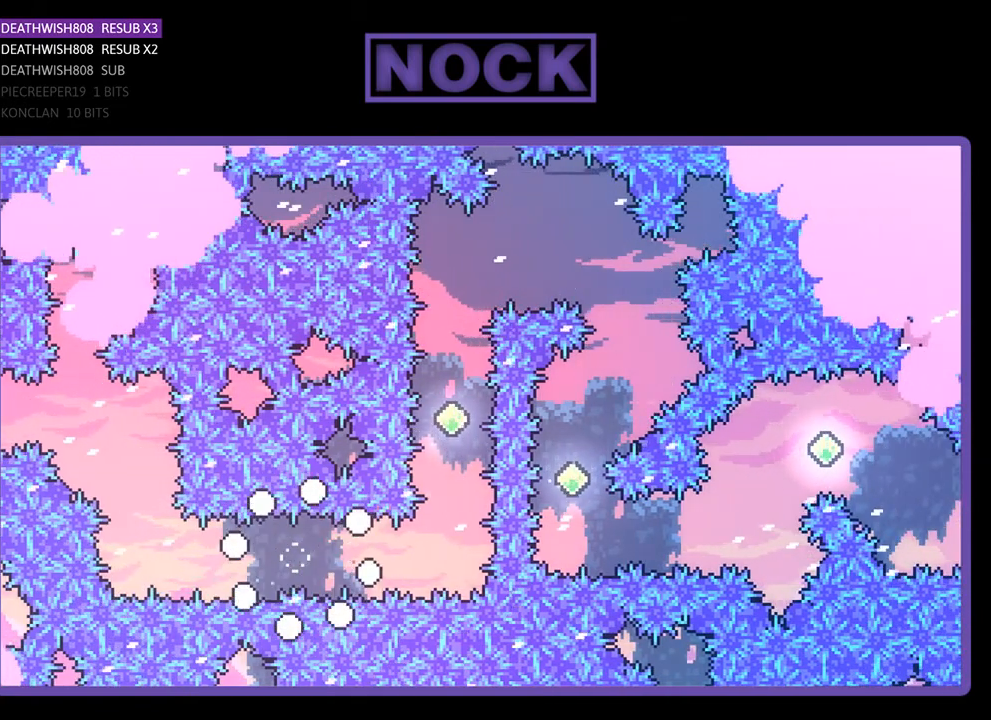
{"buttons": [], "right_stick": "center", "events": []}
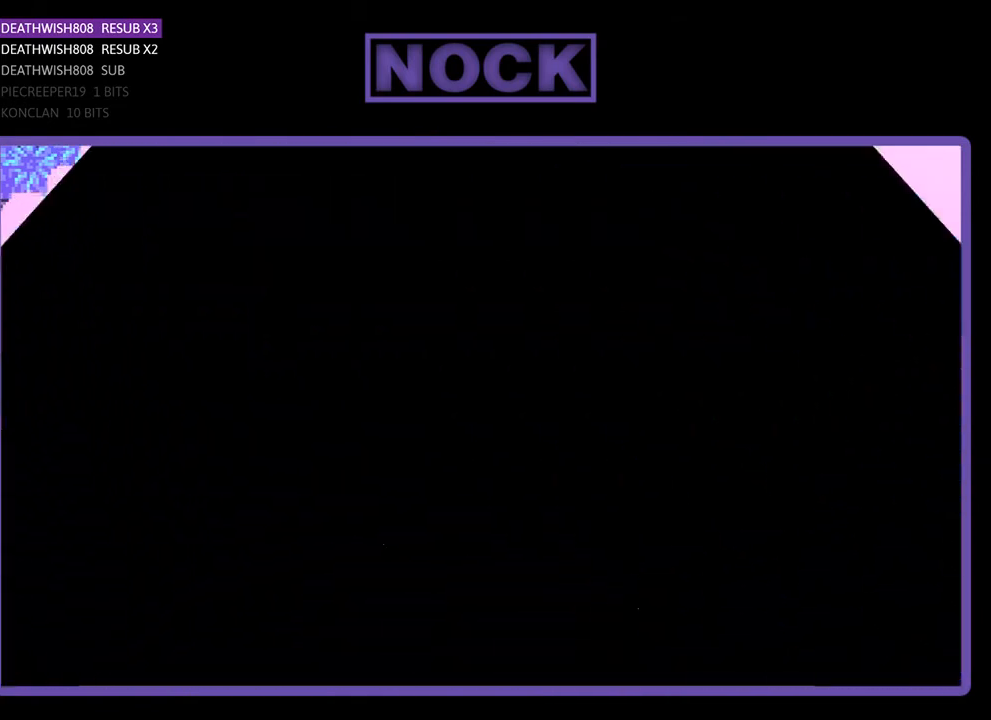
{"buttons": ["R2", "DPAD_RIGHT"], "right_stick": "center", "events": [[233, "R2", "down"], [267, "DPAD_RIGHT", "down"]]}
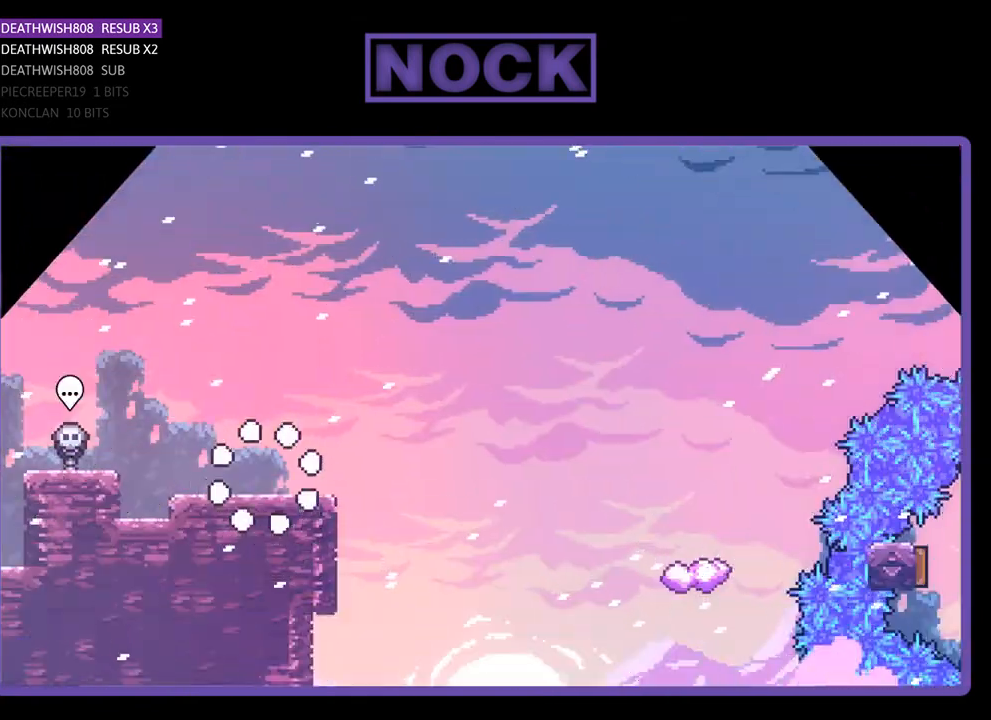
{"buttons": ["CROSS", "R2", "DPAD_UP", "DPAD_RIGHT"], "right_stick": "center", "events": [[167, "DPAD_UP", "down"], [400, "CROSS", "down"]]}
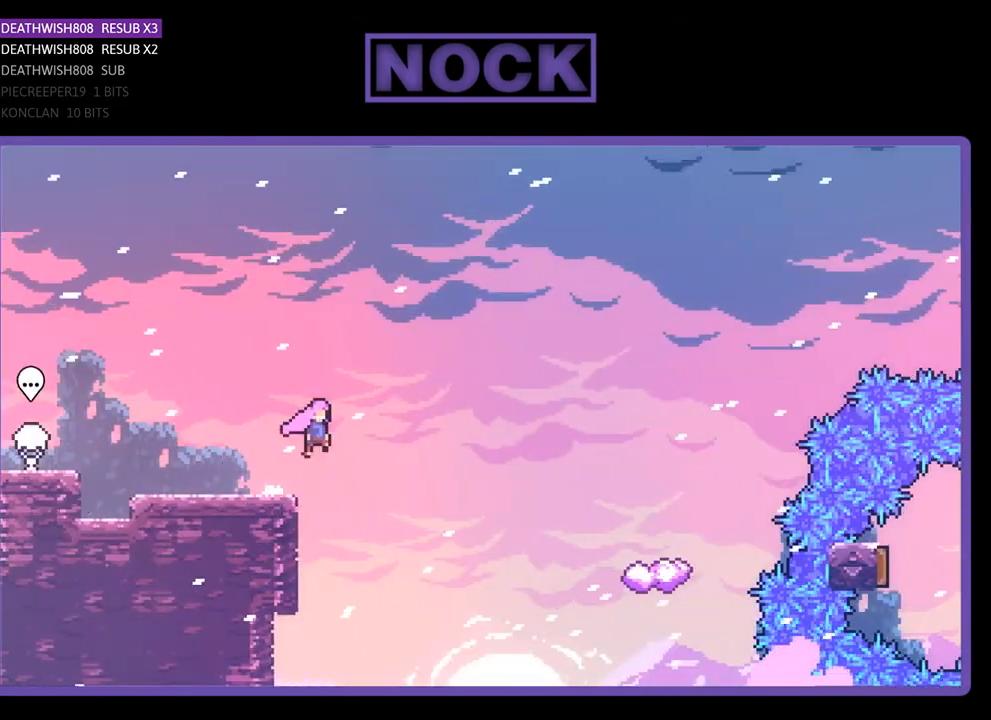
{"buttons": ["CIRCLE", "R2", "DPAD_UP", "DPAD_RIGHT"], "right_stick": "center", "events": [[67, "CROSS", "up"], [467, "CIRCLE", "down"]]}
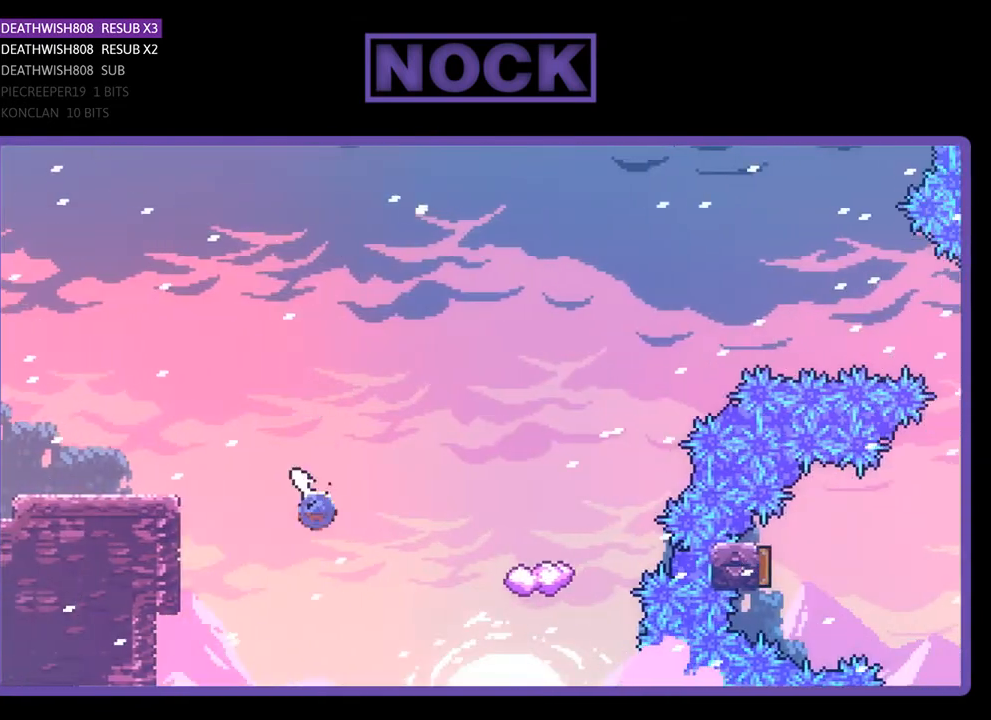
{"buttons": ["R2", "DPAD_RIGHT"], "right_stick": "center", "events": [[200, "DPAD_UP", "up"], [467, "CIRCLE", "up"]]}
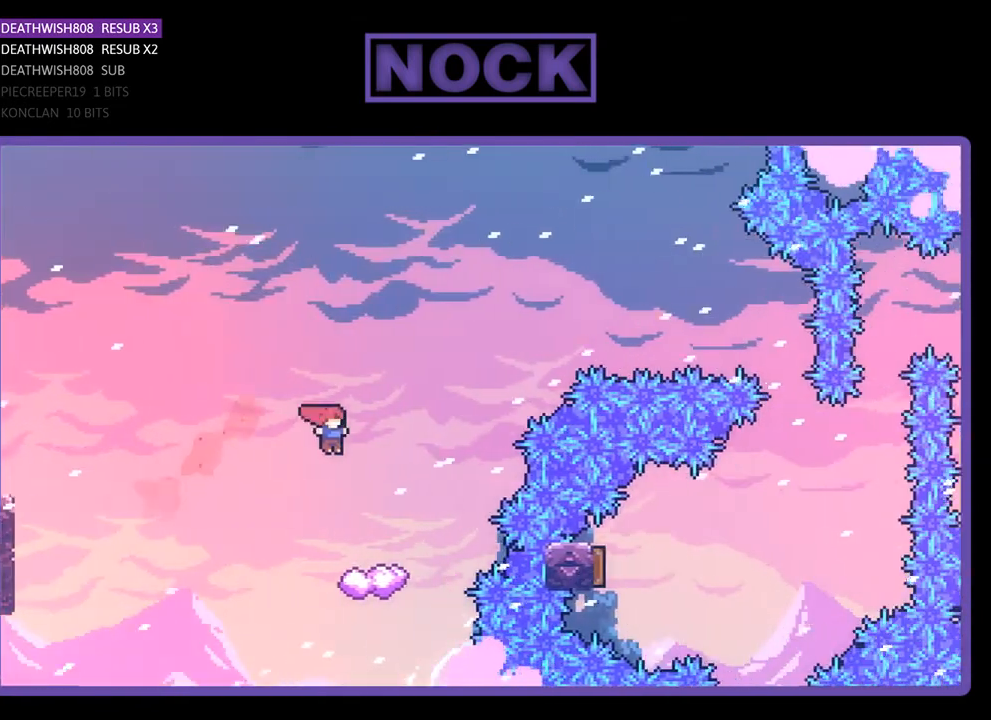
{"buttons": ["R2", "DPAD_RIGHT"], "right_stick": "center", "events": [[200, "DPAD_RIGHT", "up"], [433, "DPAD_RIGHT", "down"]]}
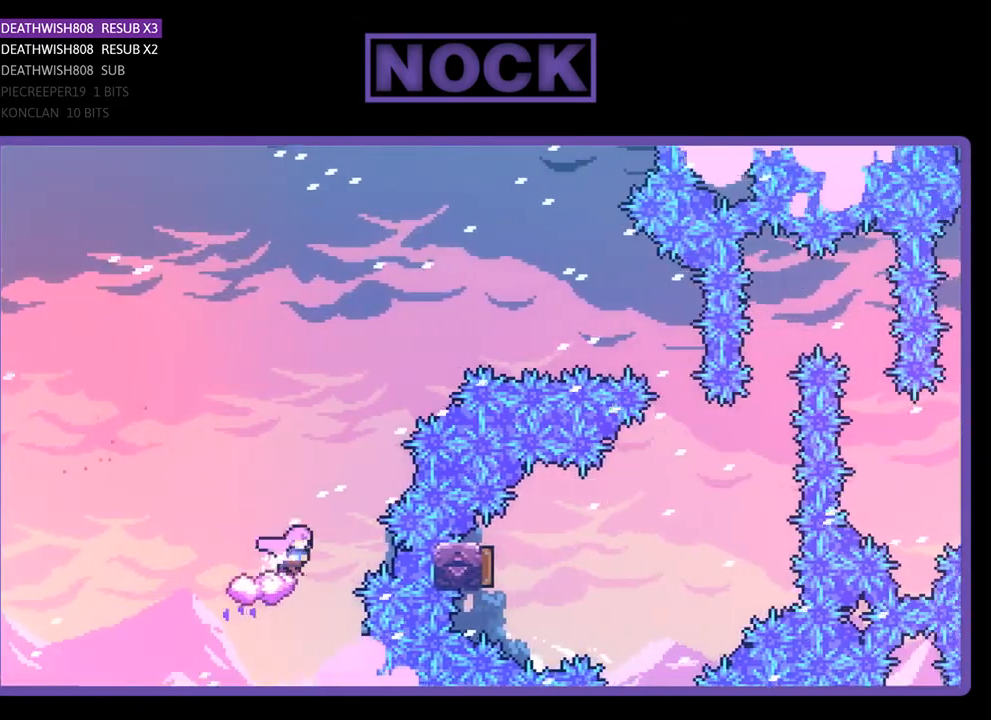
{"buttons": ["R2", "DPAD_RIGHT"], "right_stick": "center", "events": [[33, "DPAD_UP", "down"], [67, "CROSS", "down"], [267, "DPAD_UP", "up"], [467, "CROSS", "up"]]}
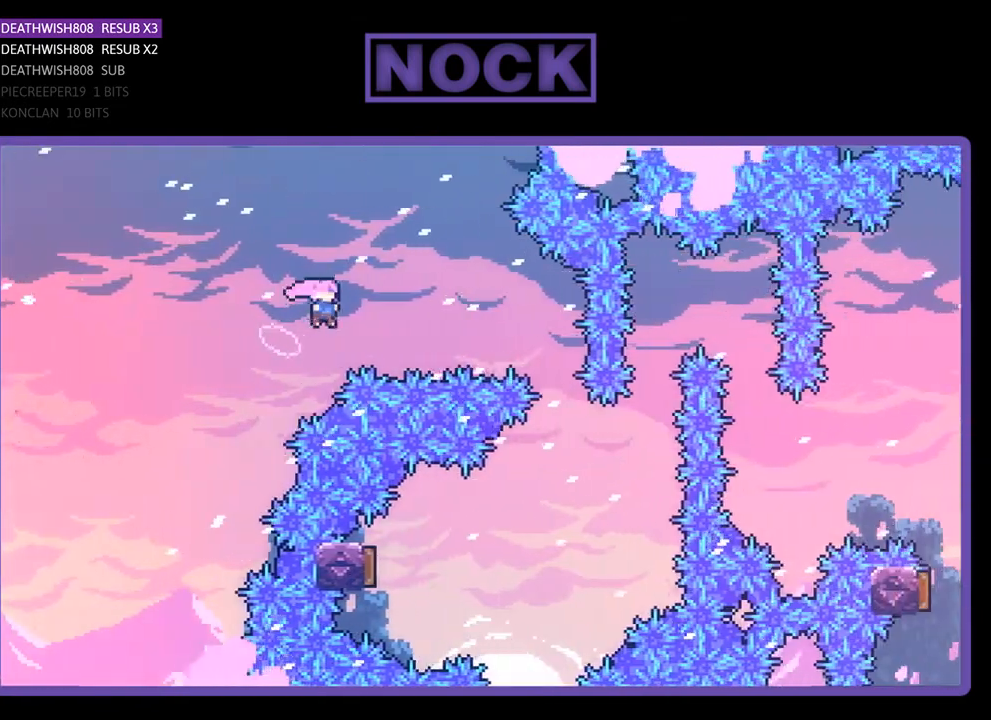
{"buttons": ["R2"], "right_stick": "center", "events": [[67, "CIRCLE", "down"], [367, "CIRCLE", "up"], [467, "DPAD_RIGHT", "up"]]}
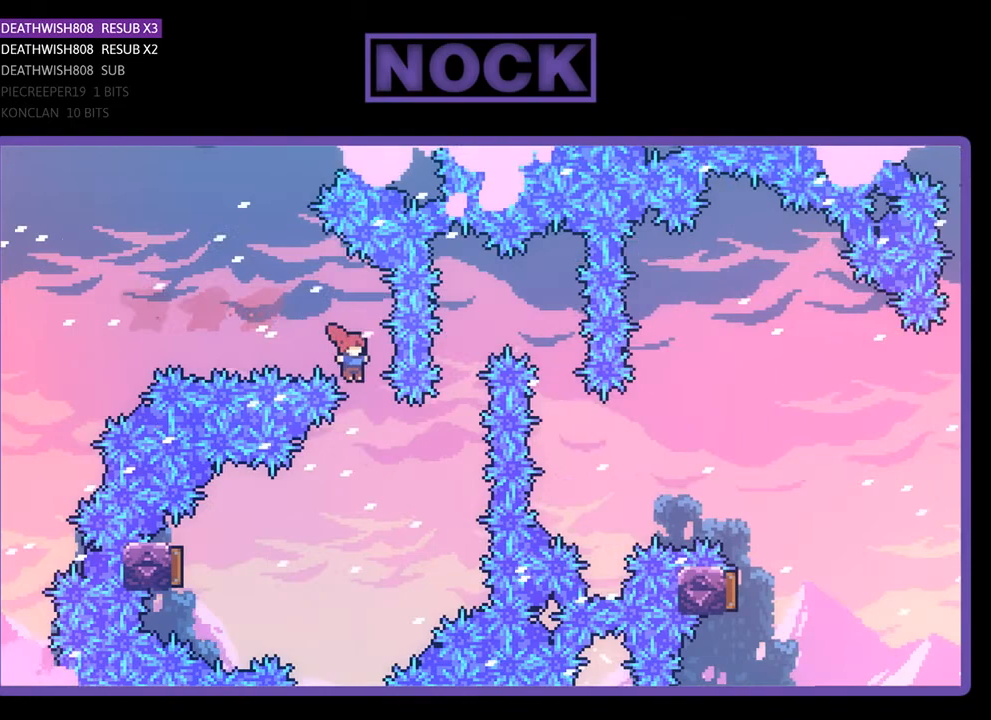
{"buttons": ["CIRCLE", "R2", "DPAD_LEFT"], "right_stick": "center", "events": [[100, "DPAD_LEFT", "down"], [400, "CIRCLE", "down"]]}
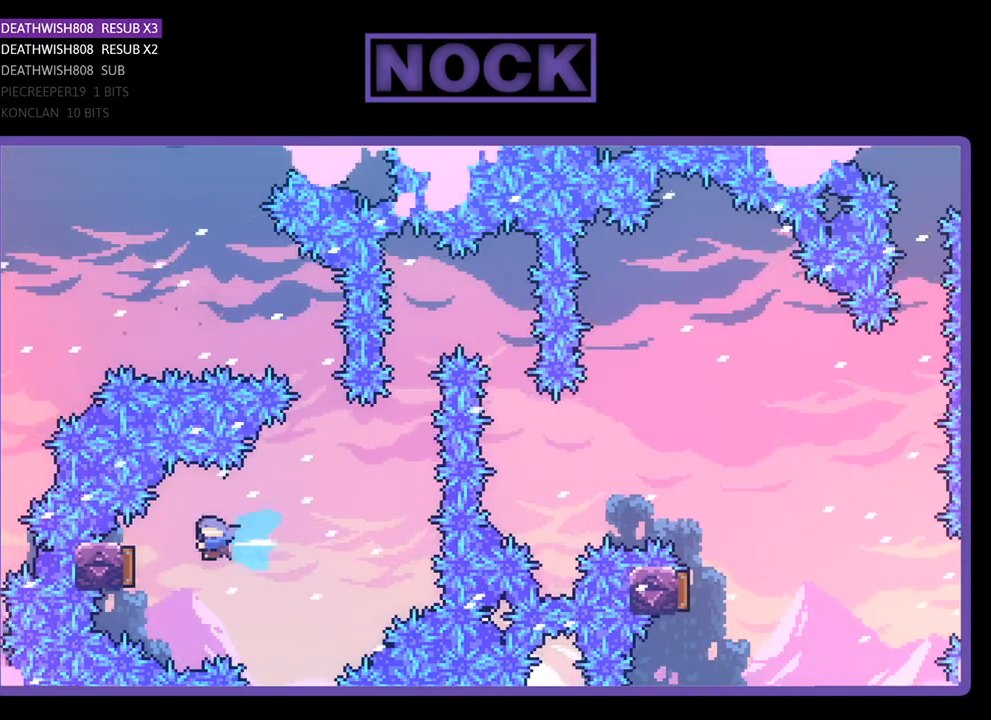
{"buttons": ["R2", "DPAD_RIGHT"], "right_stick": "center", "events": [[100, "DPAD_LEFT", "up"], [167, "CIRCLE", "up"], [267, "DPAD_RIGHT", "down"], [267, "DPAD_UP", "down"], [333, "DPAD_UP", "up"]]}
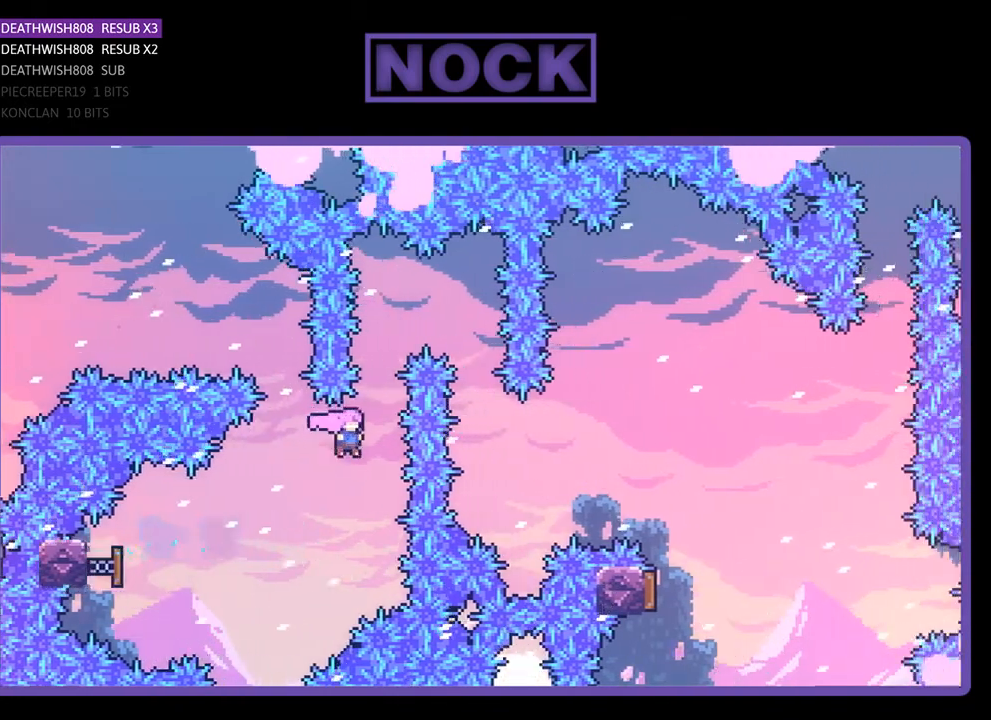
{"buttons": ["R2", "DPAD_UP", "DPAD_RIGHT"], "right_stick": "center", "events": [[100, "CIRCLE", "down"], [100, "DPAD_UP", "down"], [133, "DPAD_RIGHT", "up"], [300, "DPAD_RIGHT", "down"], [367, "CIRCLE", "up"]]}
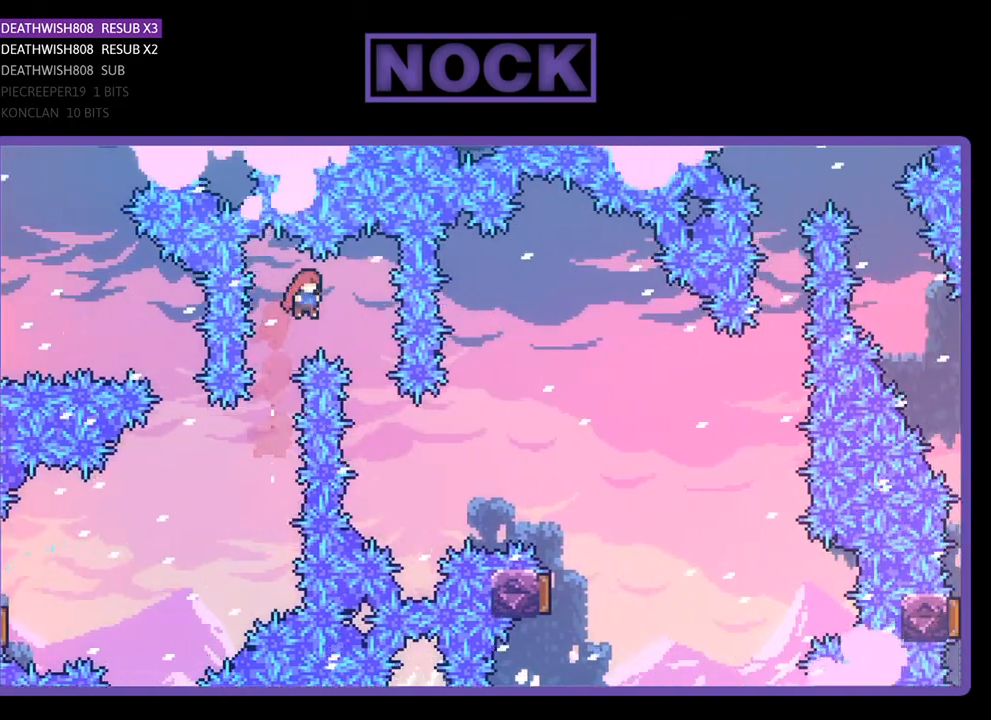
{"buttons": ["CIRCLE", "R2", "DPAD_UP", "DPAD_RIGHT"], "right_stick": "center", "events": [[100, "DPAD_UP", "up"], [233, "DPAD_RIGHT", "up"], [333, "DPAD_RIGHT", "down"], [333, "DPAD_UP", "down"], [500, "CIRCLE", "down"]]}
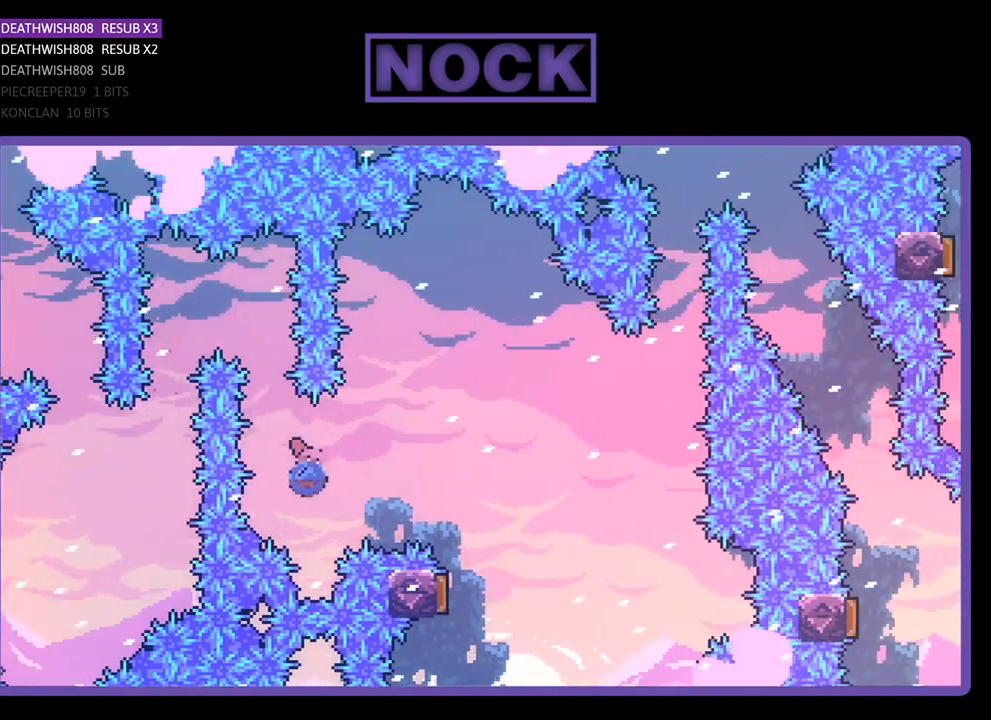
{"buttons": ["R2"], "right_stick": "center", "events": [[233, "CIRCLE", "up"], [400, "DPAD_UP", "up"], [467, "DPAD_RIGHT", "up"]]}
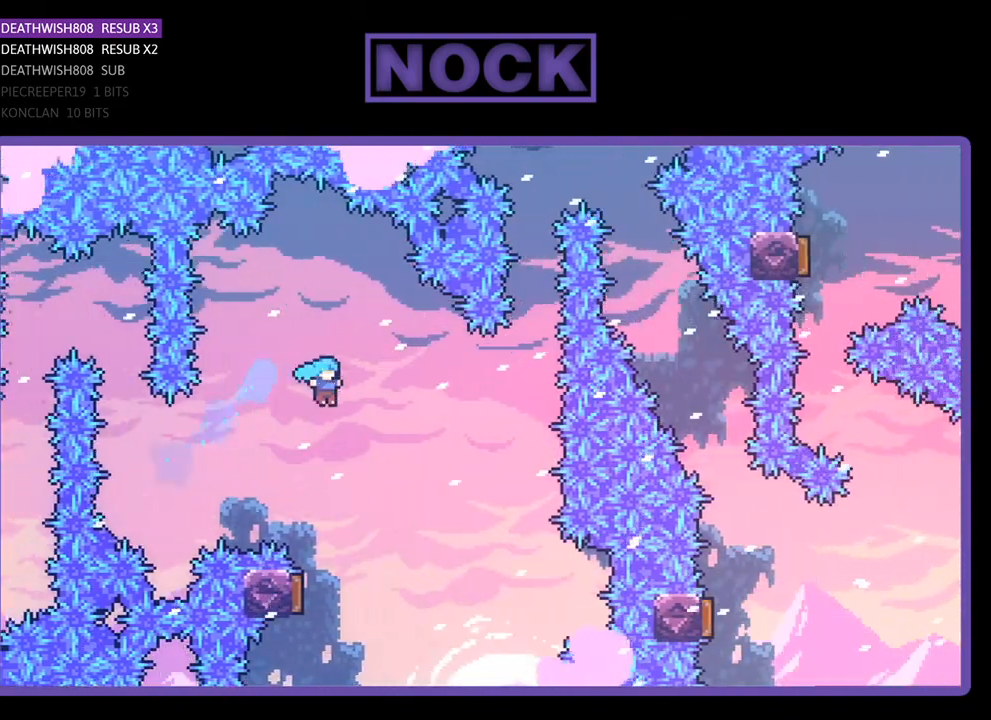
{"buttons": ["R2"], "right_stick": "center", "events": [[300, "DPAD_LEFT", "down"], [500, "DPAD_LEFT", "up"]]}
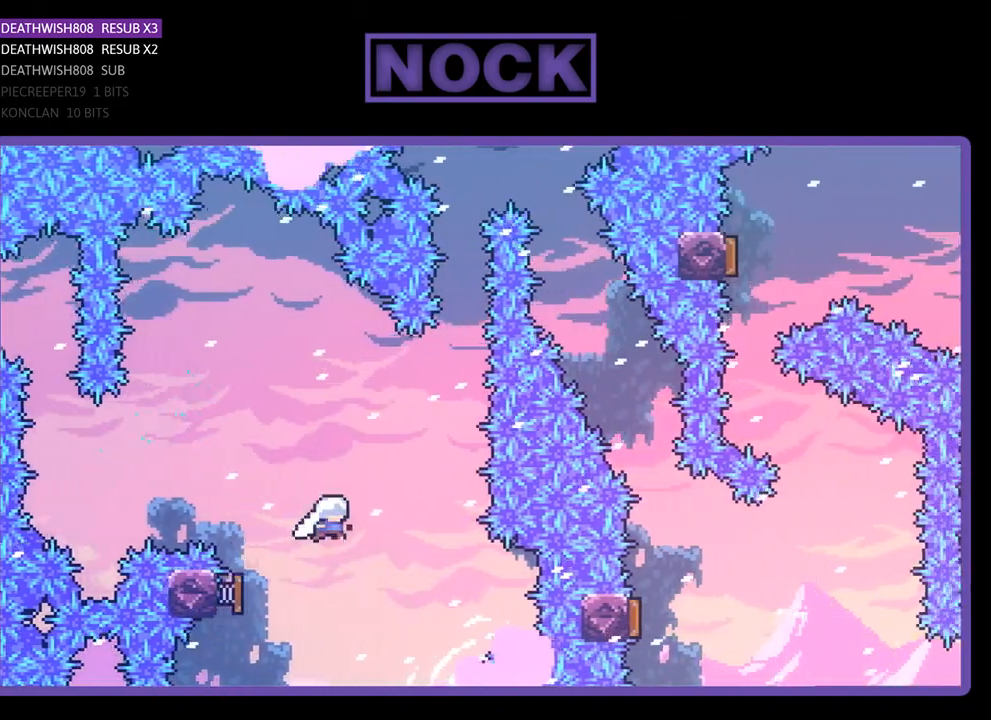
{"buttons": ["CIRCLE", "R2", "DPAD_UP"], "right_stick": "center", "events": [[267, "DPAD_UP", "down"], [300, "CIRCLE", "down"]]}
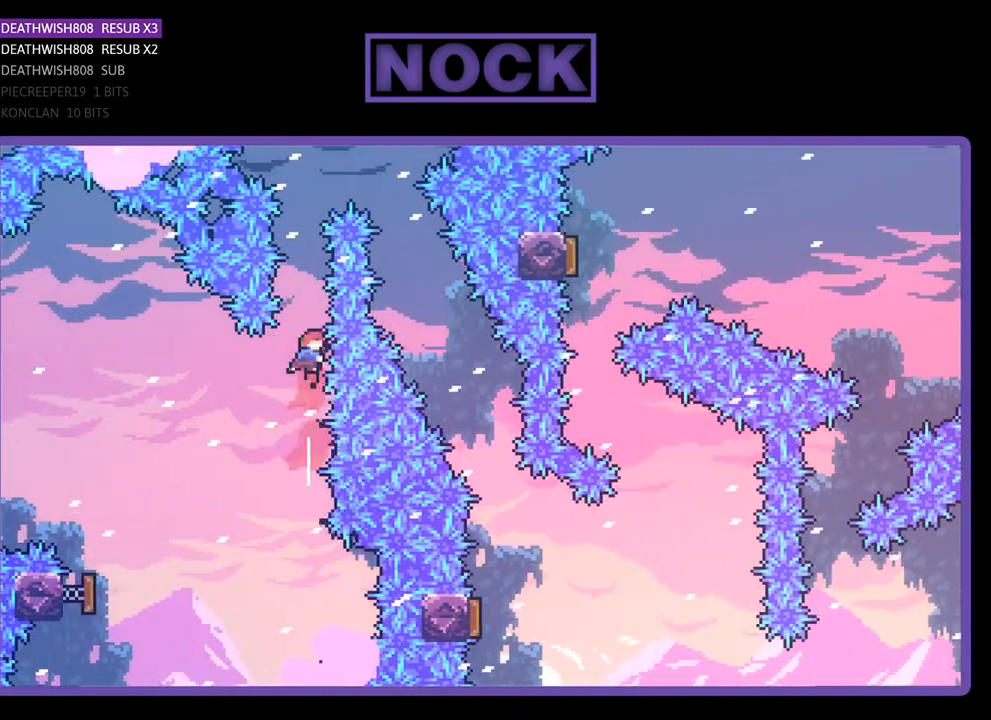
{"buttons": ["R2", "DPAD_RIGHT"], "right_stick": "center", "events": [[33, "CIRCLE", "up"], [133, "CIRCLE", "down"], [333, "DPAD_RIGHT", "down"], [367, "CIRCLE", "up"], [467, "DPAD_UP", "up"]]}
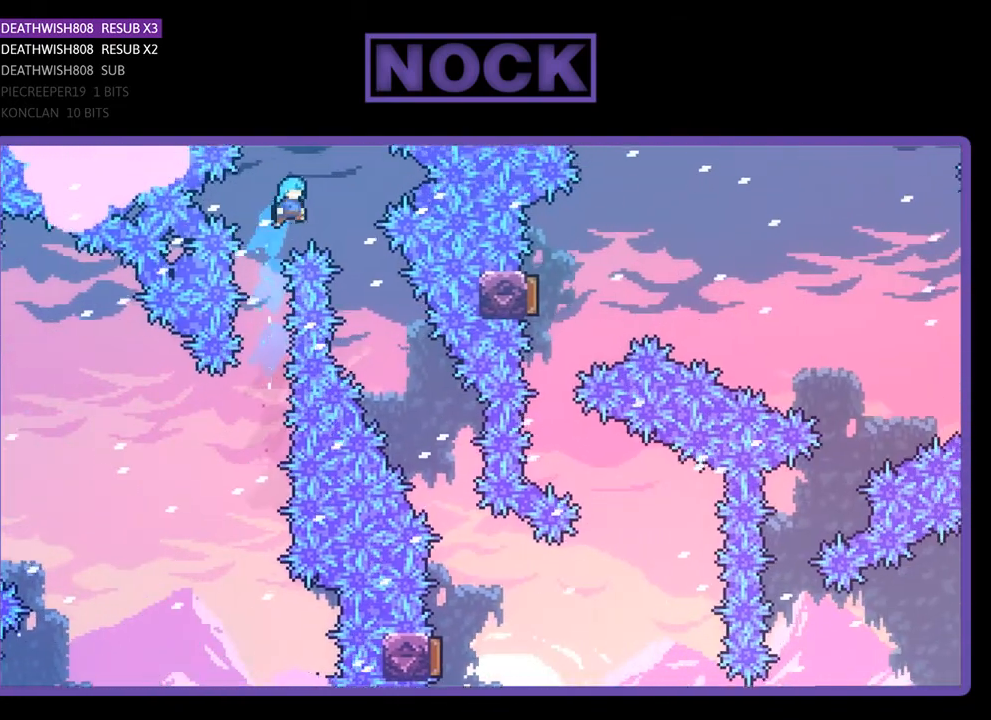
{"buttons": ["R2", "DPAD_RIGHT"], "right_stick": "center", "events": [[367, "DPAD_RIGHT", "up"], [500, "DPAD_RIGHT", "down"]]}
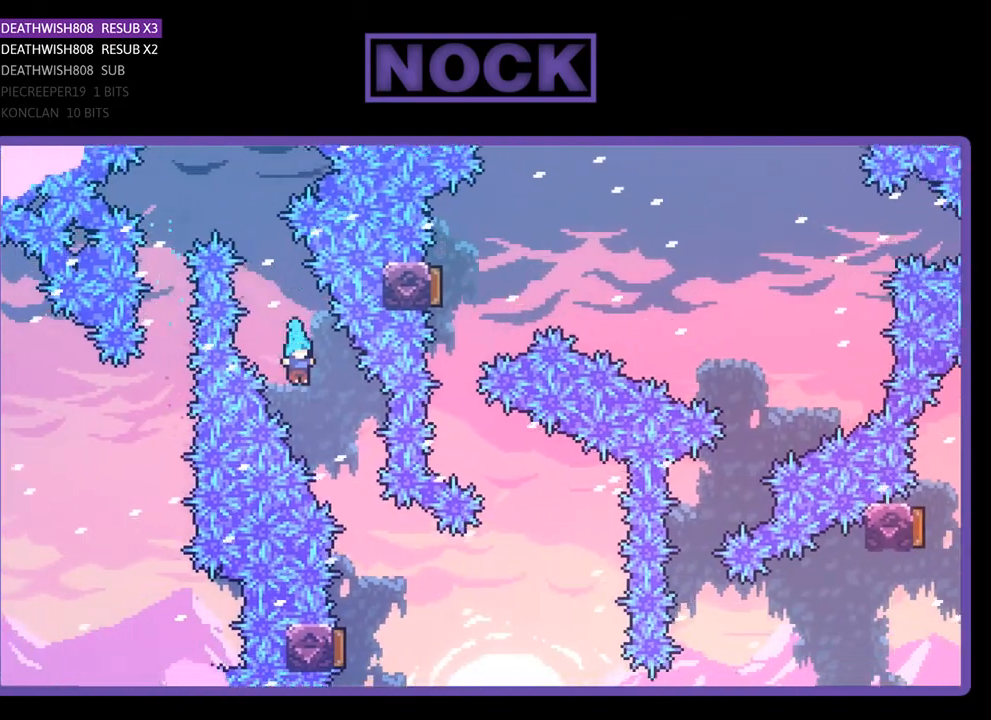
{"buttons": ["R2", "DPAD_LEFT"], "right_stick": "center", "events": [[267, "DPAD_RIGHT", "up"], [500, "DPAD_LEFT", "down"]]}
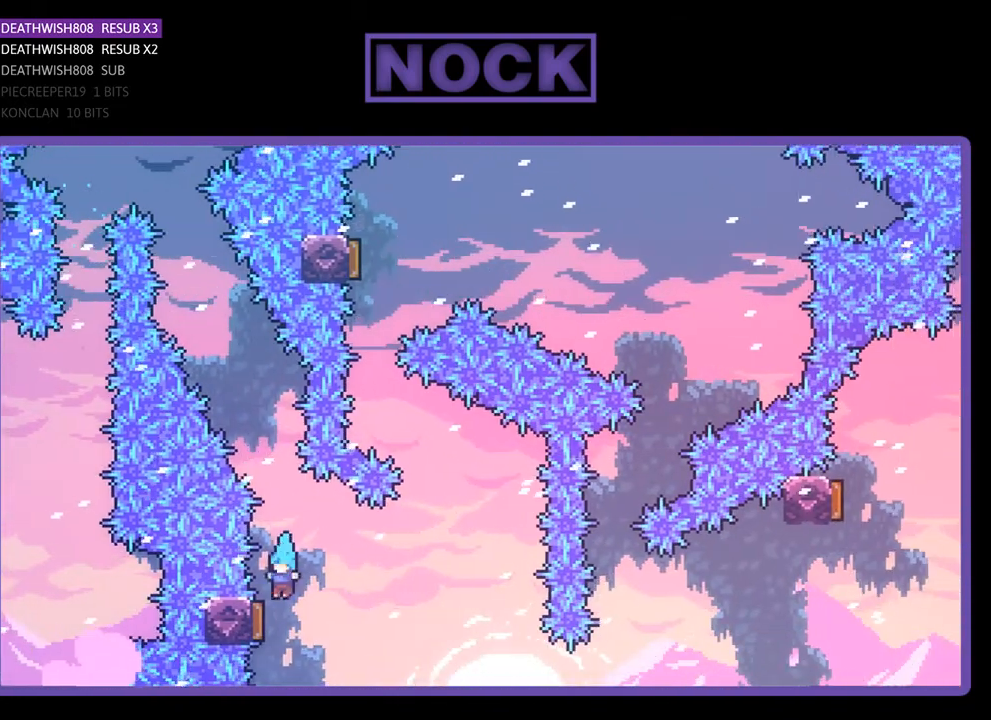
{"buttons": ["CIRCLE", "R2", "DPAD_UP", "DPAD_LEFT"], "right_stick": "center", "events": [[267, "DPAD_LEFT", "up"], [367, "DPAD_LEFT", "down"], [367, "DPAD_UP", "down"], [400, "CIRCLE", "down"]]}
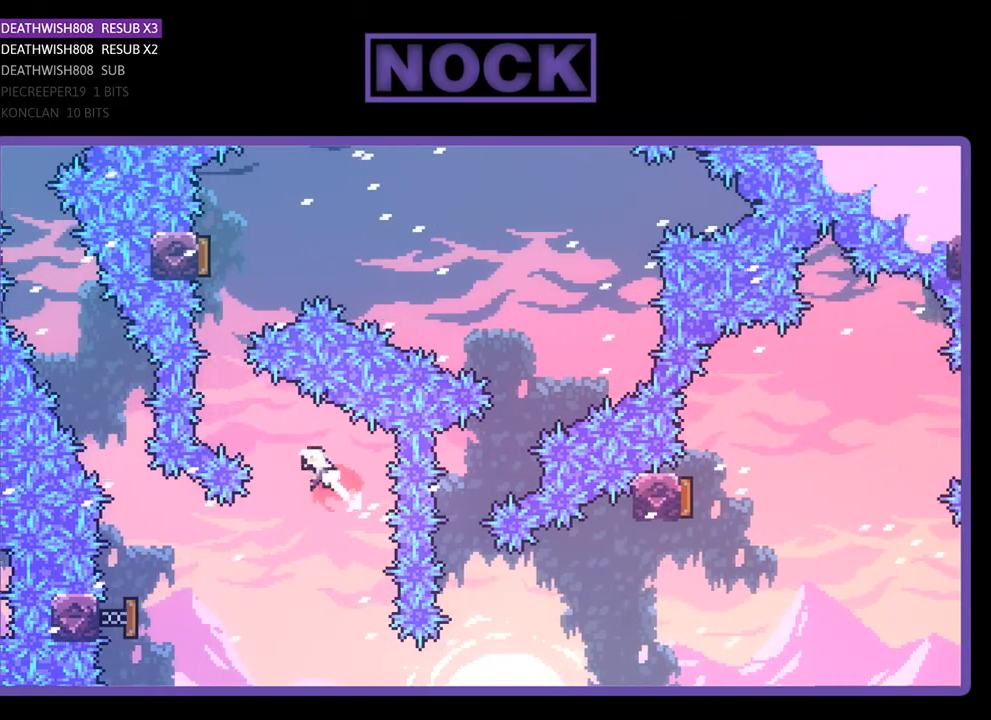
{"buttons": ["CIRCLE", "R2", "DPAD_UP"], "right_stick": "center", "events": [[167, "CIRCLE", "up"], [233, "DPAD_LEFT", "up"], [233, "DPAD_UP", "up"], [333, "CIRCLE", "down"], [367, "DPAD_UP", "down"]]}
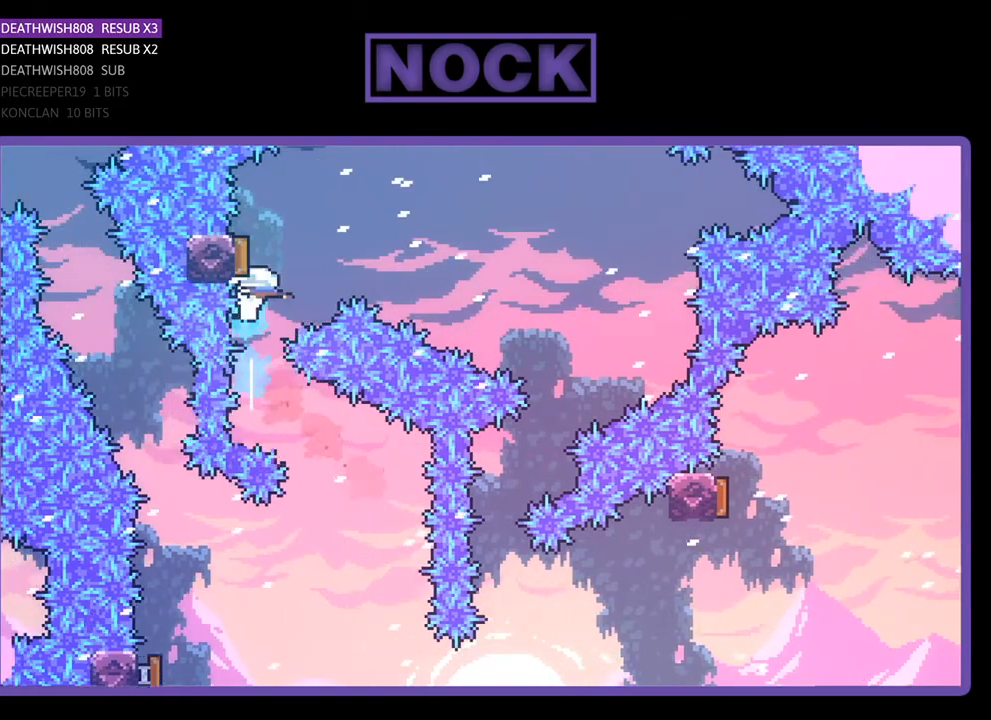
{"buttons": ["R2", "DPAD_RIGHT"], "right_stick": "center", "events": [[33, "CIRCLE", "up"], [67, "DPAD_UP", "up"], [167, "DPAD_RIGHT", "down"]]}
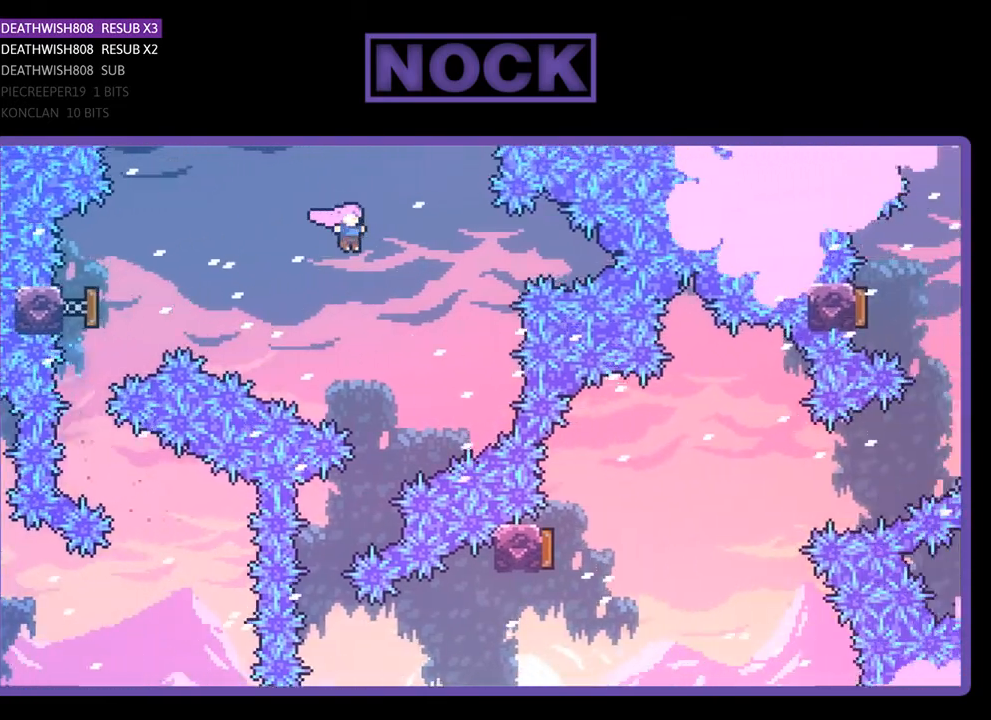
{"buttons": ["R2", "DPAD_LEFT"], "right_stick": "center", "events": [[133, "DPAD_RIGHT", "up"], [400, "DPAD_LEFT", "down"]]}